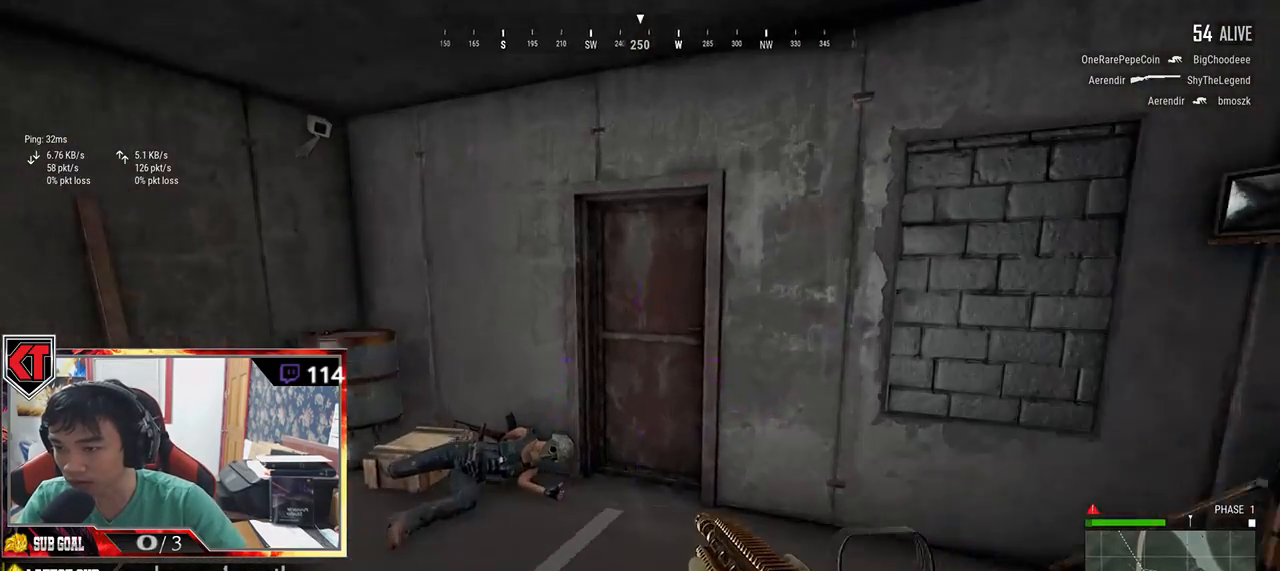
Gameplay with keyboard and mouse; each line is a JSON object with the keys and mouse buttons held at the frame after it. "events" lists presses ("down") and releases ("up") of "a", "c", "ctrl", "d", "e", "f", "q", "r", "s", "shift", "space", "tab", "v", "w", "x", "z", "mouse_left", "mouse_wheel", "mouse_right", "mouse_mb4" and "mouse_mb5" between this image and that frame as [ms after this image, input, new state], when the widget could be followed in between. "mouse_left", "mouse_wheel", "mouse_right", "mouse_mb4", "mouse_mb5" = the "left", "wheel", "right", "mb4", "mb5" buttons of the "mouse" list. No other keys are recorded. "wheel" means that the mouse wheel is clicked or scrolled. Mouse movement is not recorded.
{"keys": ["w"], "mouse": [], "events": []}
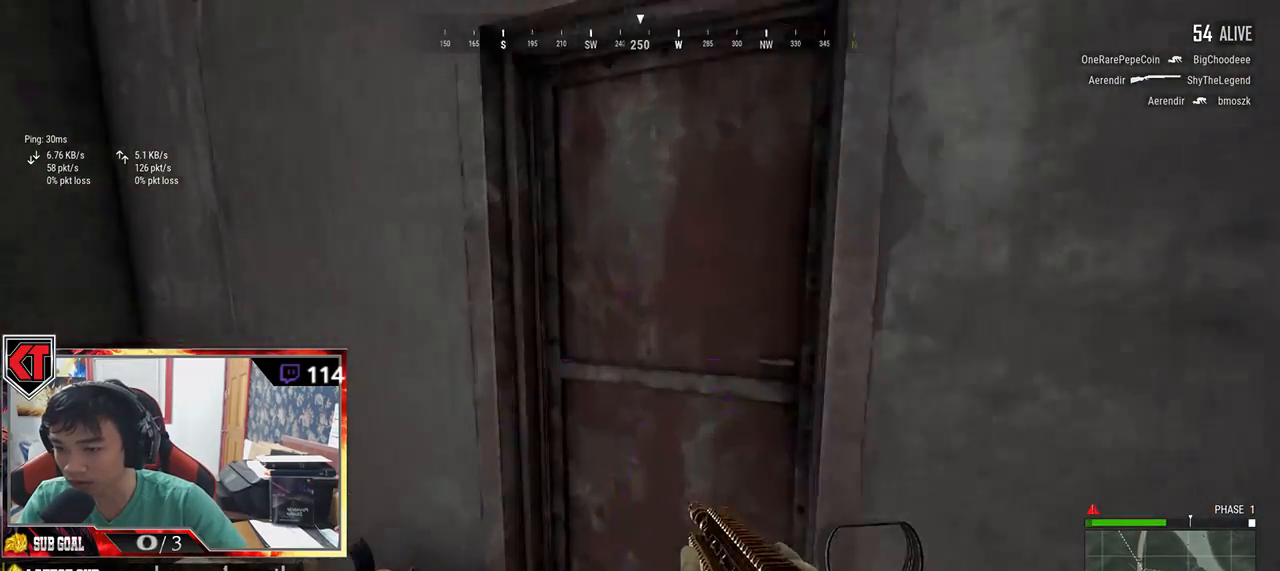
{"keys": ["w"], "mouse": [], "events": [[117, "f", "down"], [200, "f", "up"], [250, "f", "down"], [350, "f", "up"]]}
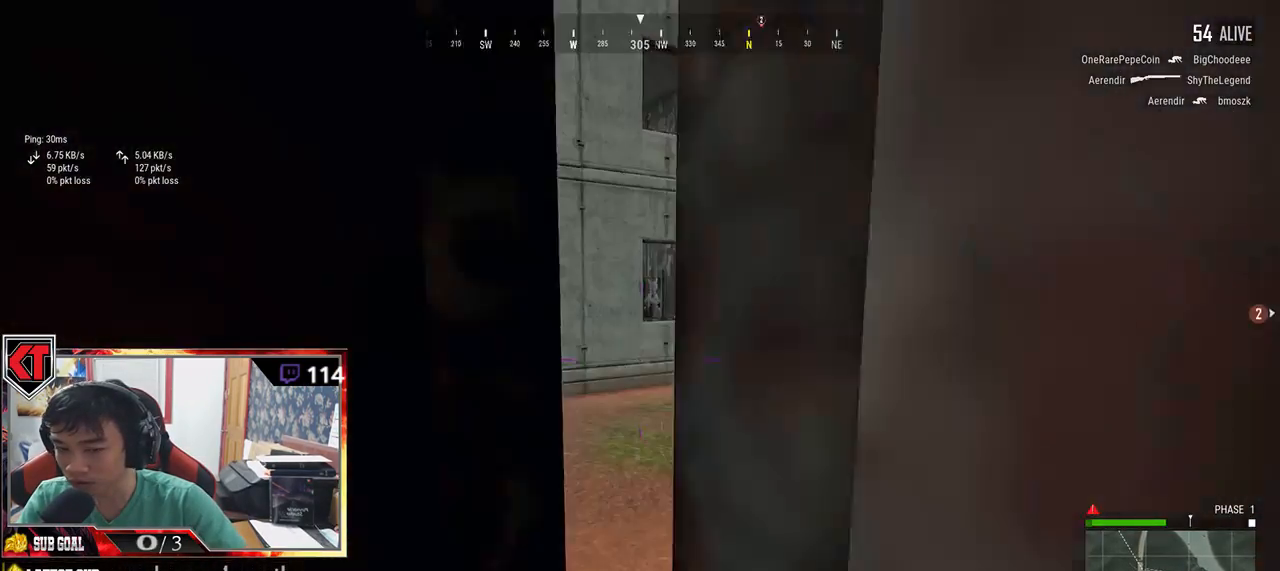
{"keys": ["shift", "w"], "mouse": [], "events": [[167, "shift", "down"]]}
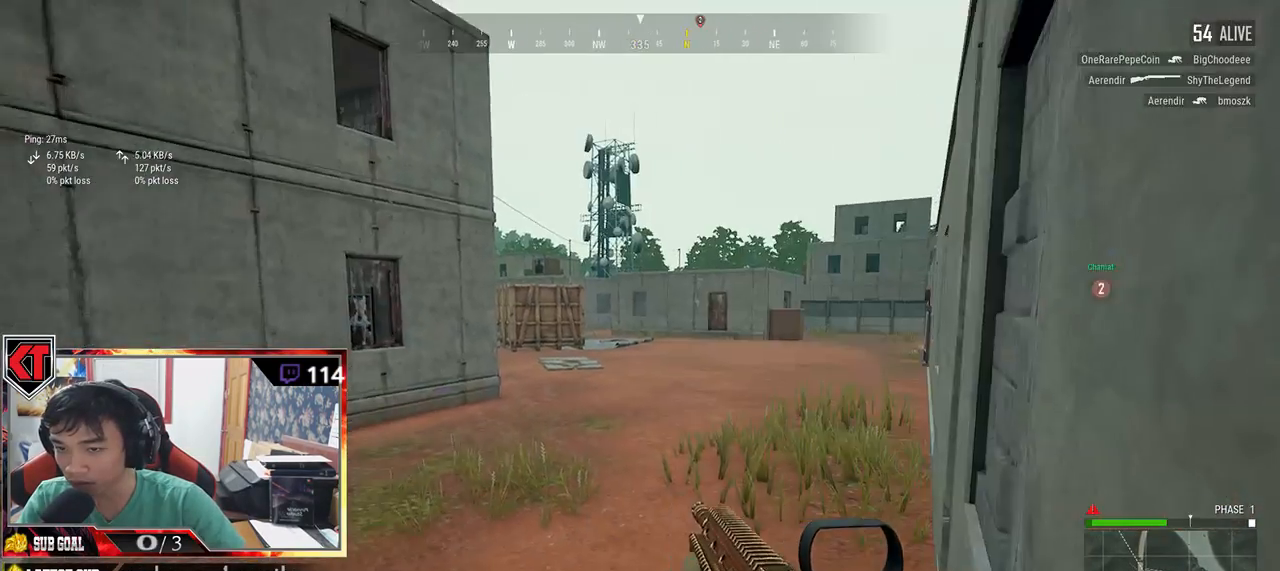
{"keys": ["shift", "w"], "mouse": [], "events": []}
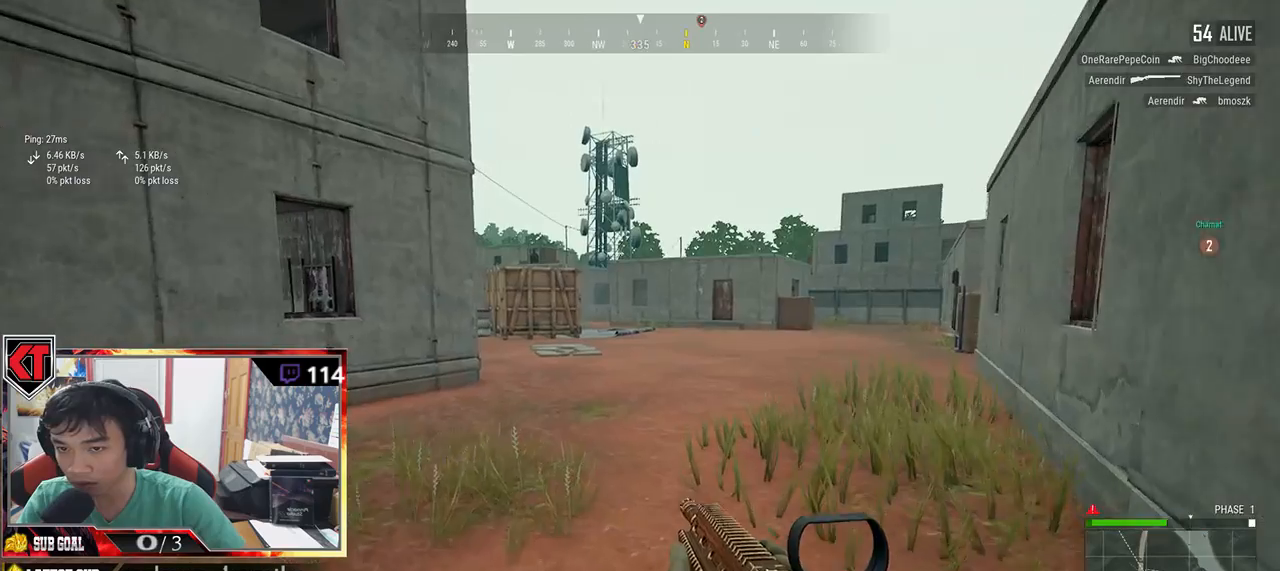
{"keys": ["shift", "w"], "mouse": [], "events": []}
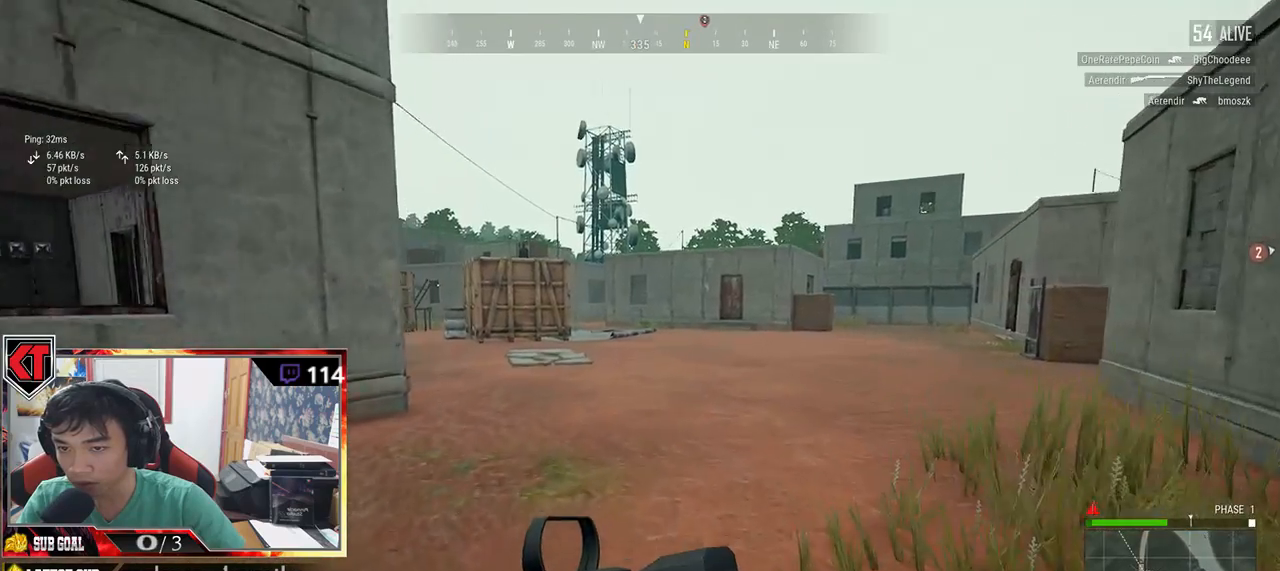
{"keys": ["shift", "w"], "mouse": [], "events": [[200, "space", "down"], [384, "space", "up"]]}
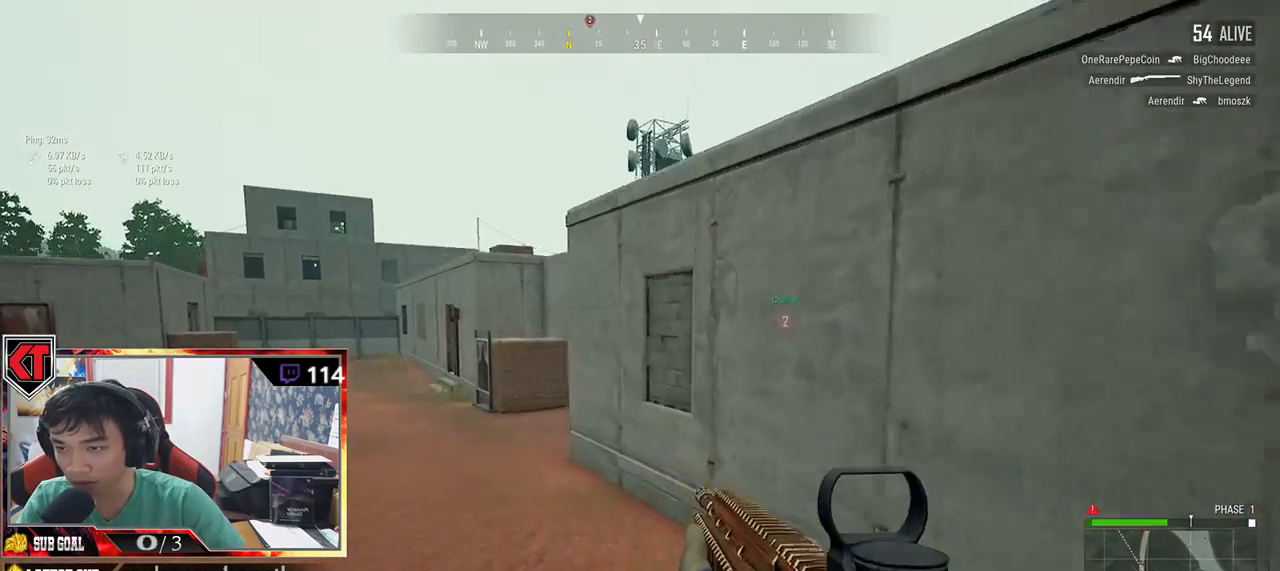
{"keys": ["shift", "w"], "mouse": [], "events": []}
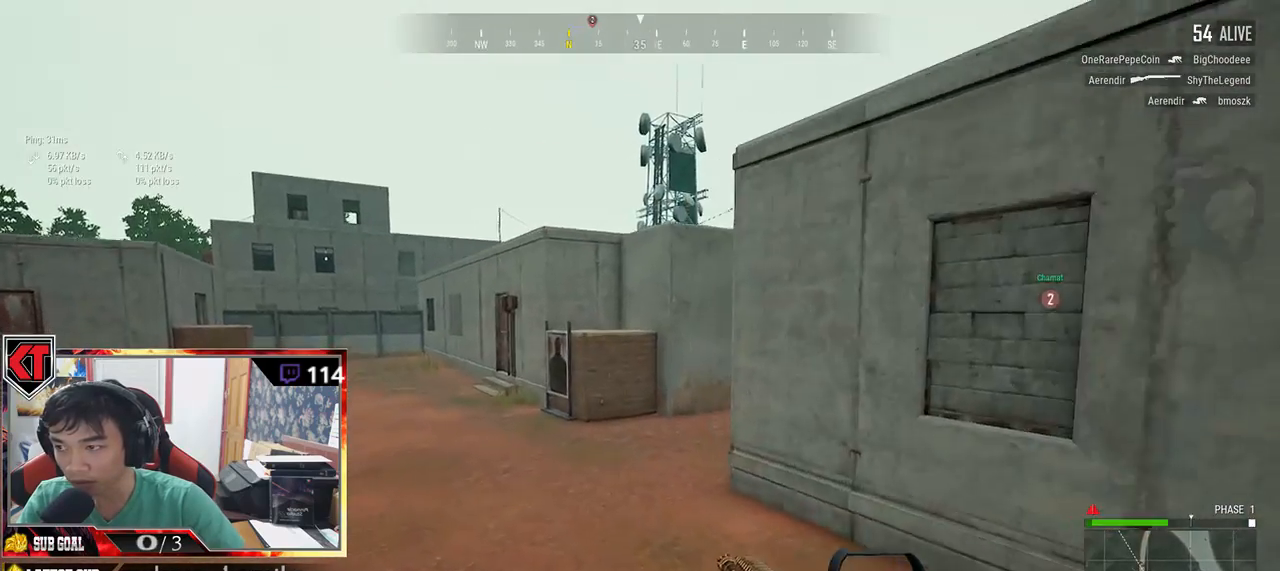
{"keys": ["shift", "w"], "mouse": [], "events": []}
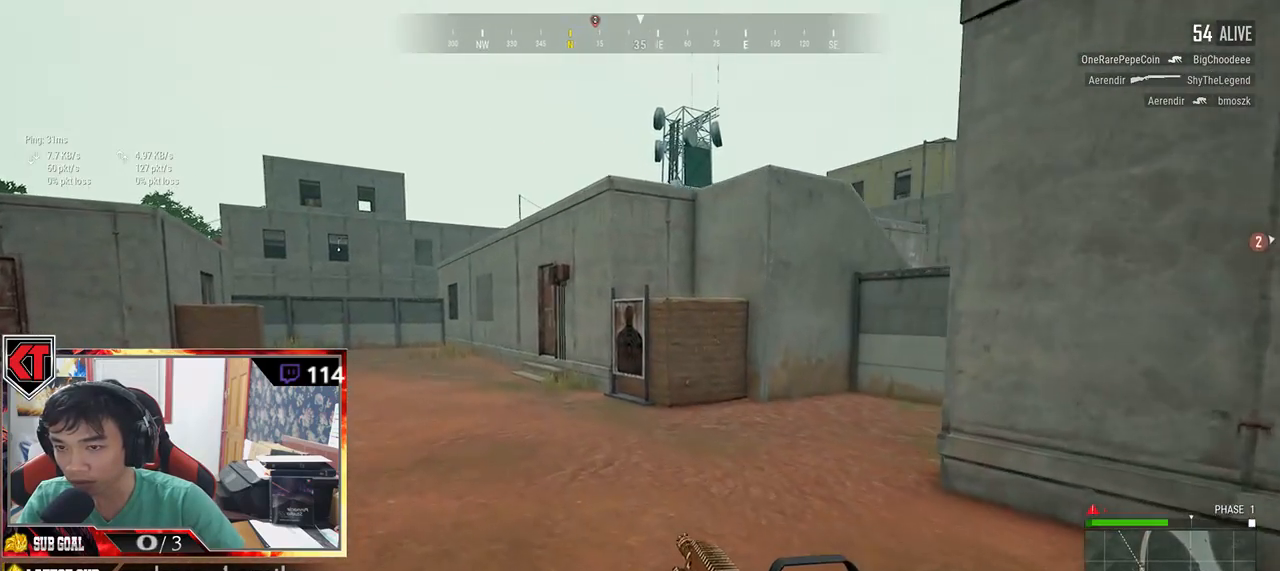
{"keys": ["w"], "mouse": [], "events": [[350, "shift", "up"]]}
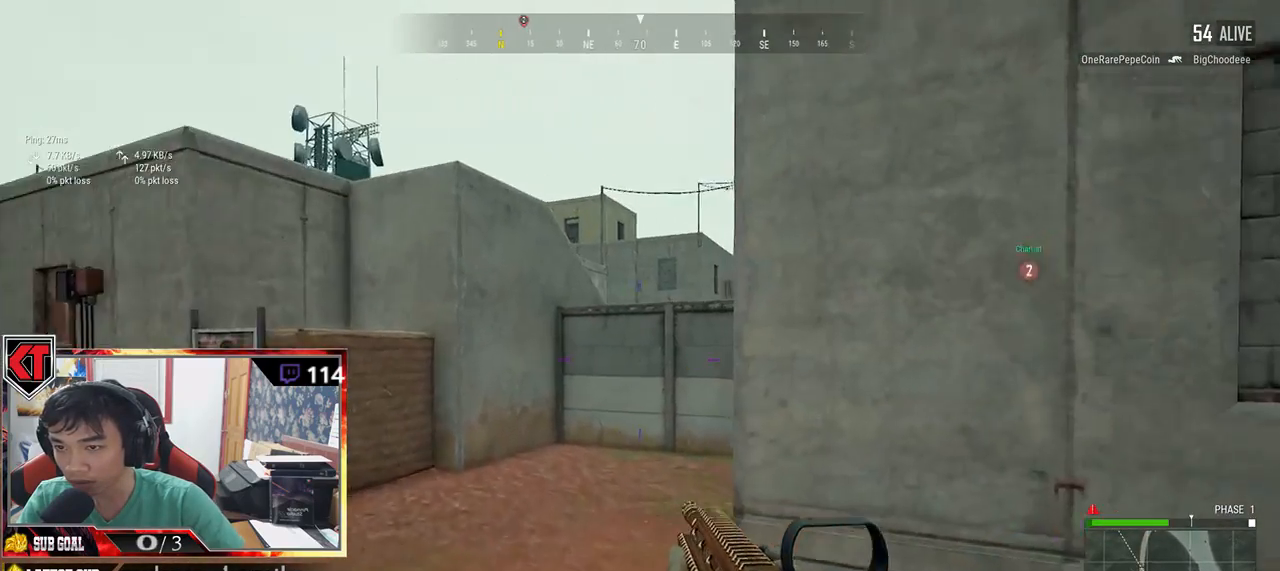
{"keys": ["a"], "mouse": [], "events": [[50, "a", "down"], [184, "w", "up"]]}
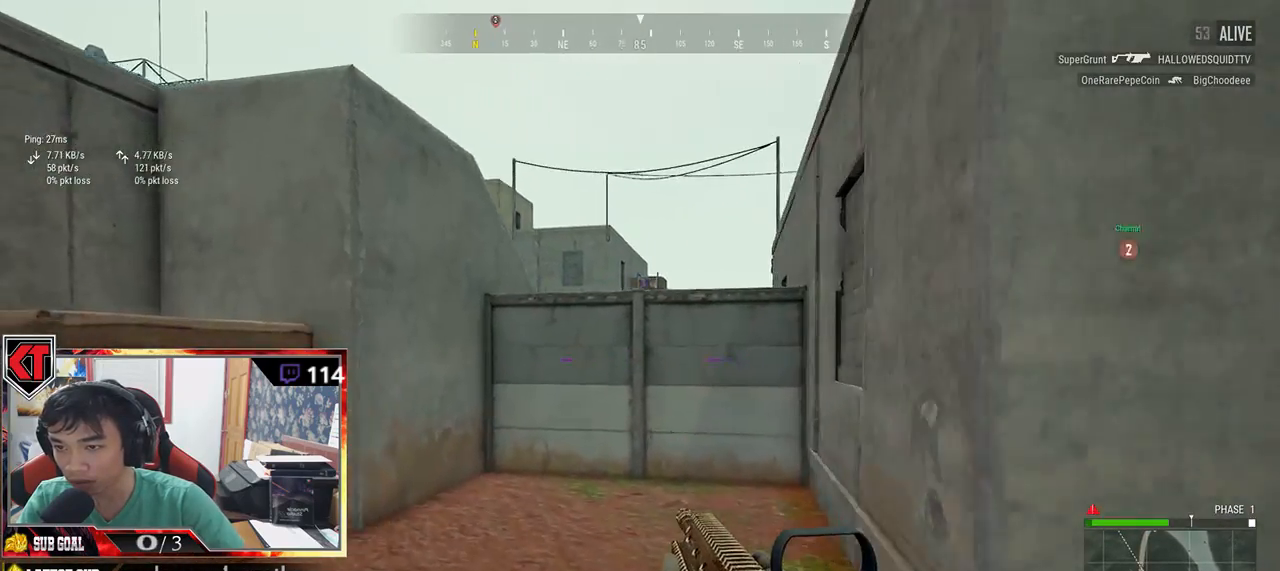
{"keys": ["a", "s"], "mouse": [], "events": [[400, "s", "down"]]}
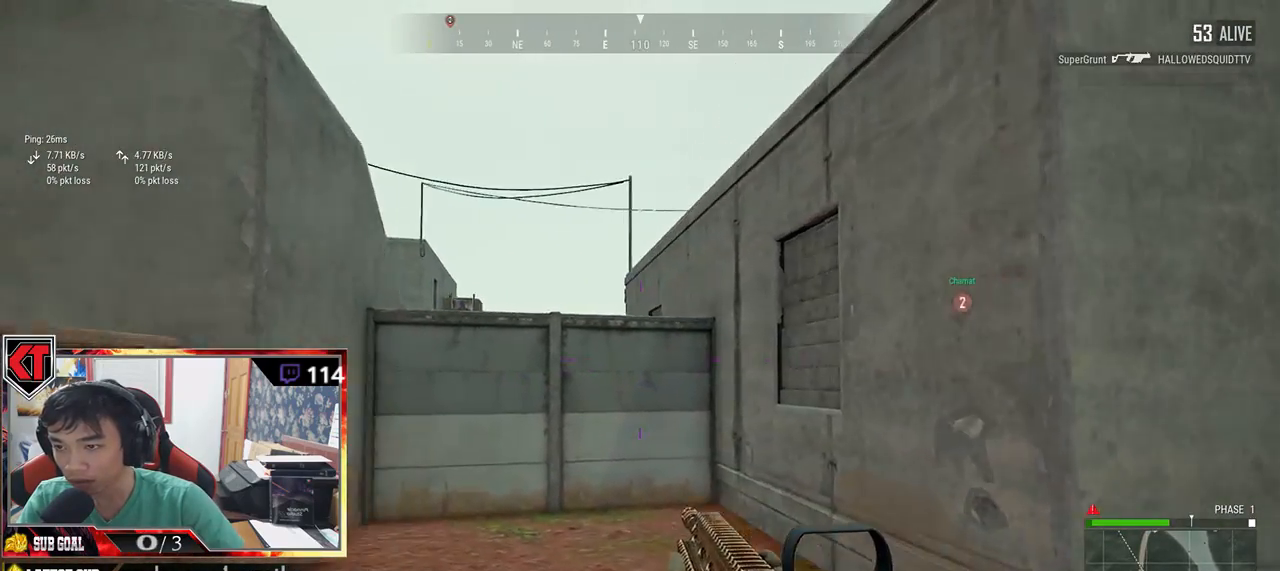
{"keys": ["d", "s"], "mouse": [], "events": [[17, "a", "up"], [100, "d", "down"]]}
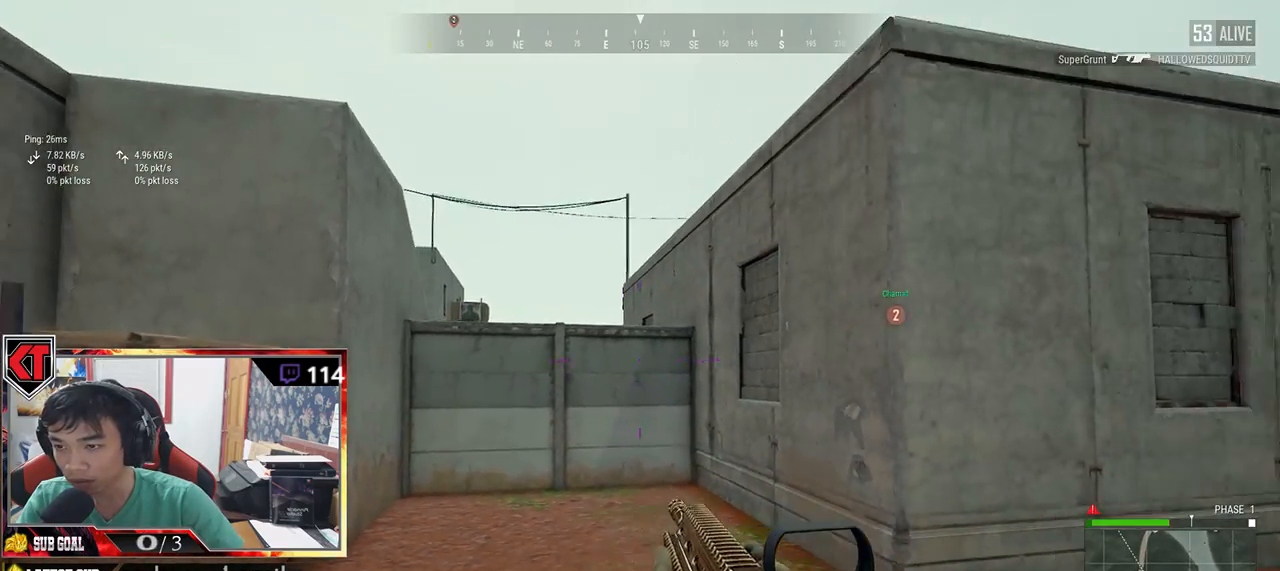
{"keys": ["d", "s"], "mouse": [], "events": []}
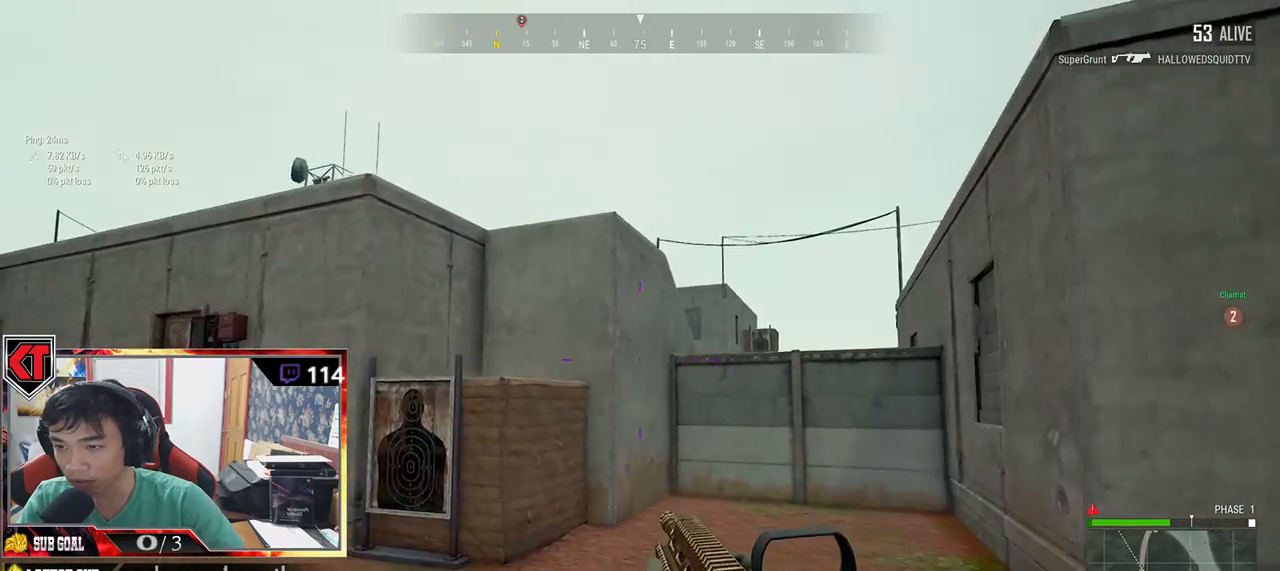
{"keys": ["d"], "mouse": [], "events": [[250, "s", "up"]]}
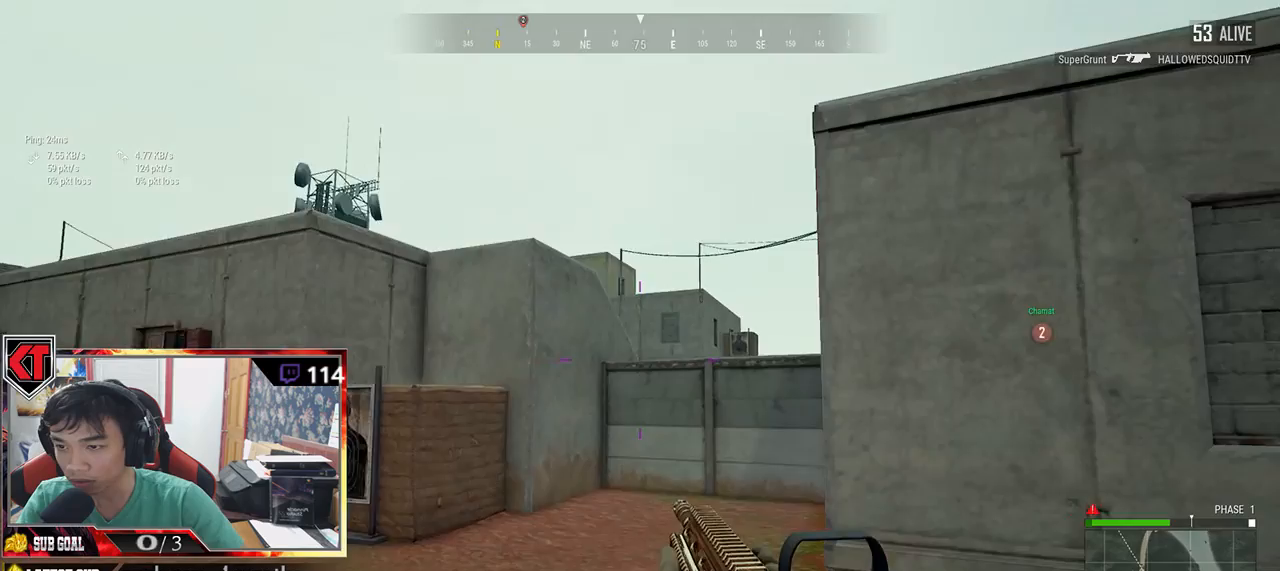
{"keys": ["a", "s"], "mouse": [], "events": [[217, "s", "down"], [467, "a", "down"], [500, "d", "up"]]}
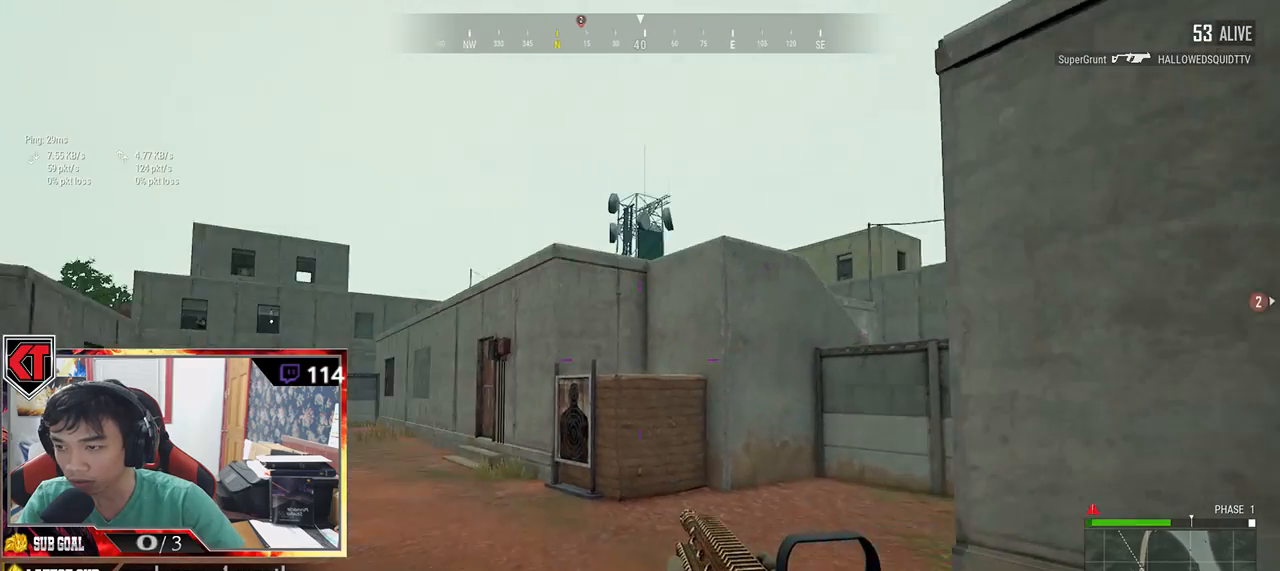
{"keys": ["d"], "mouse": [], "events": [[417, "s", "up"], [434, "d", "down"], [467, "a", "up"]]}
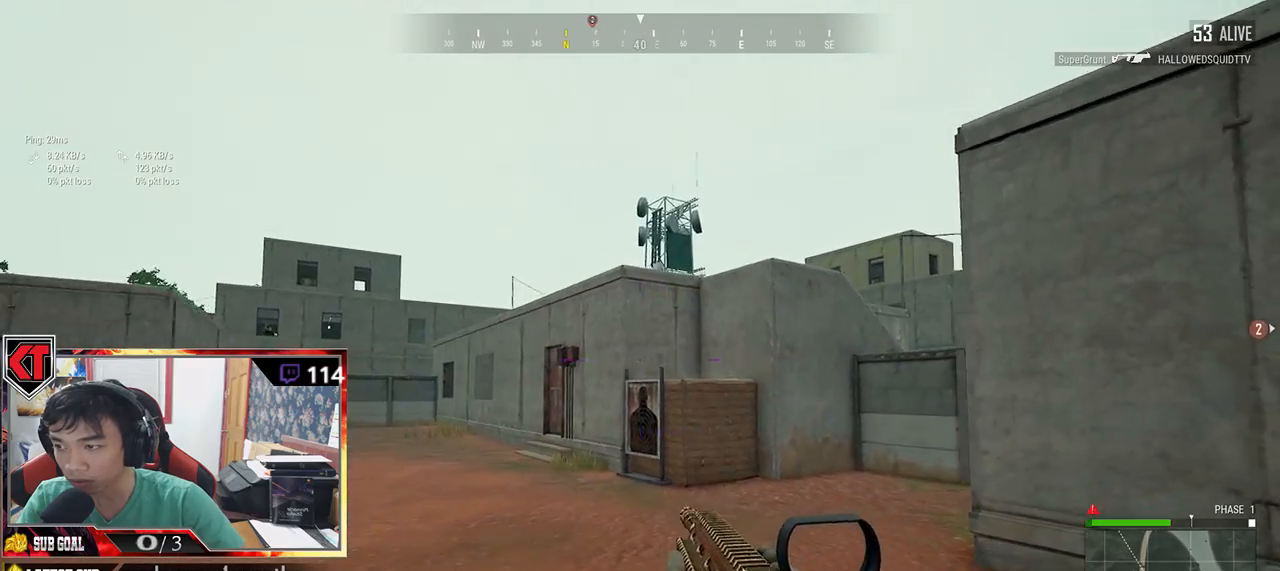
{"keys": ["a"], "mouse": ["left"], "events": [[117, "mouse_right", "down"], [200, "mouse_right", "up"], [267, "mouse_left", "down"], [284, "mouse_left", "up"], [300, "mouse_left", "down"], [334, "a", "down"], [384, "d", "up"]]}
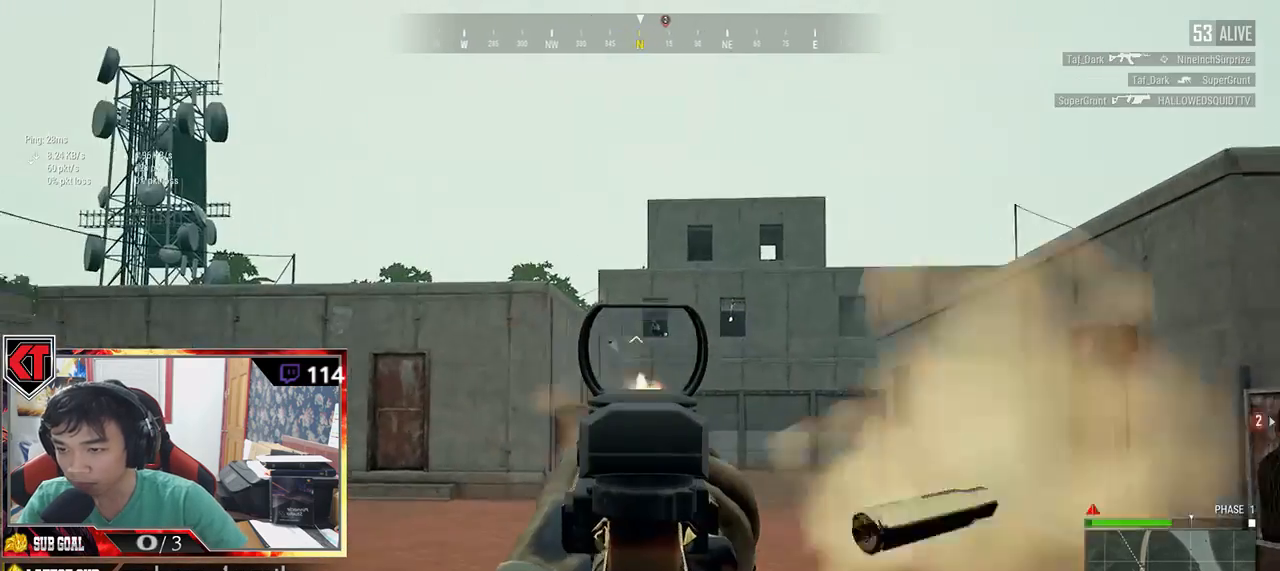
{"keys": ["a", "ctrl"], "mouse": ["left"], "events": [[384, "ctrl", "down"]]}
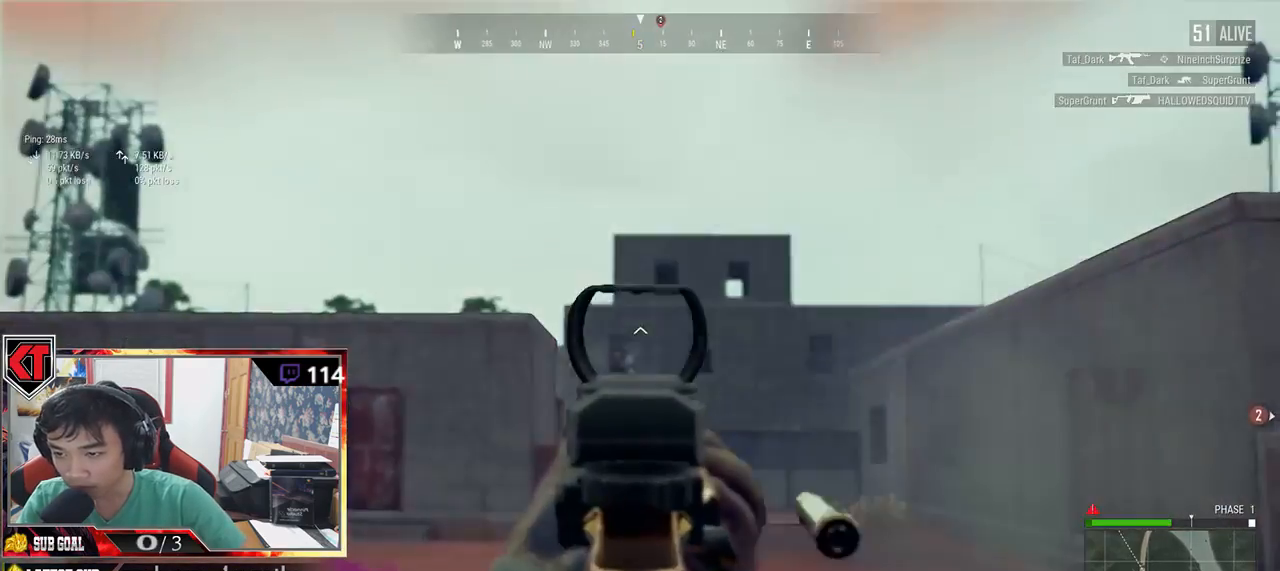
{"keys": ["a"], "mouse": ["left"], "events": [[67, "ctrl", "up"]]}
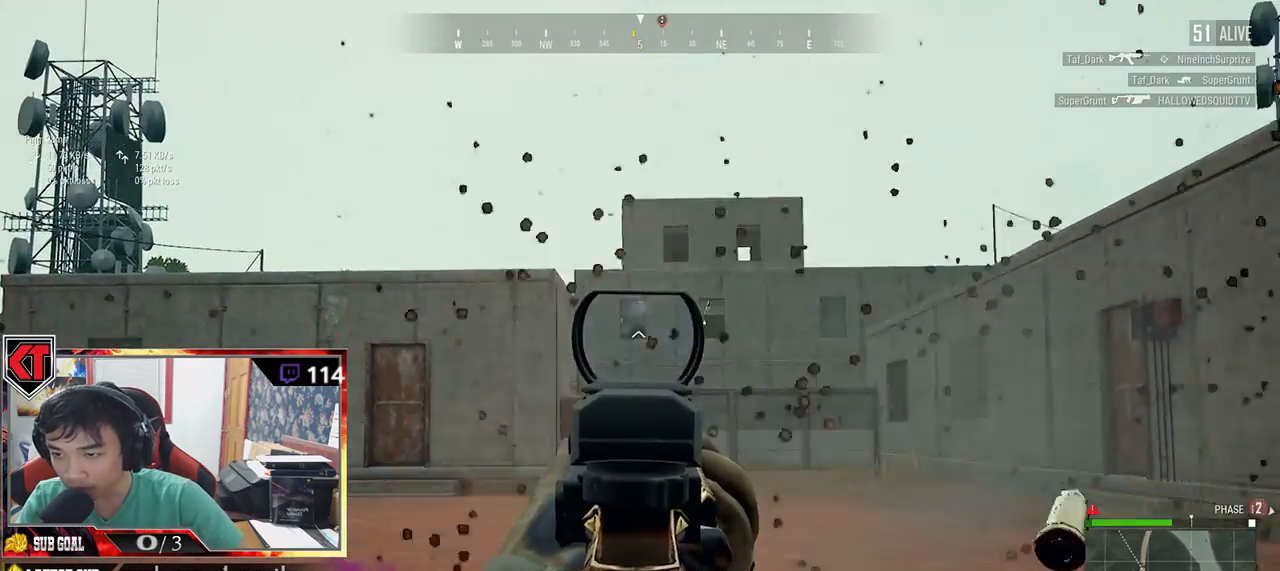
{"keys": ["w"], "mouse": [], "events": [[150, "w", "down"], [234, "mouse_left", "up"], [234, "mouse_right", "down"], [300, "ctrl", "down"], [317, "mouse_right", "up"], [417, "a", "up"], [450, "ctrl", "up"]]}
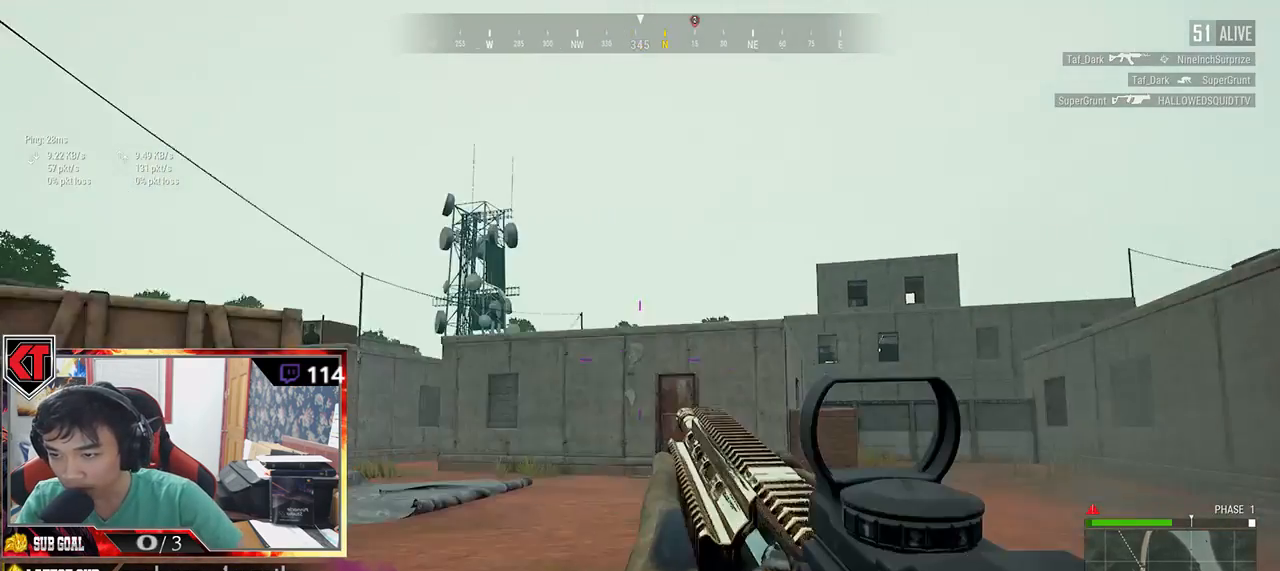
{"keys": ["shift", "w"], "mouse": [], "events": [[84, "shift", "down"]]}
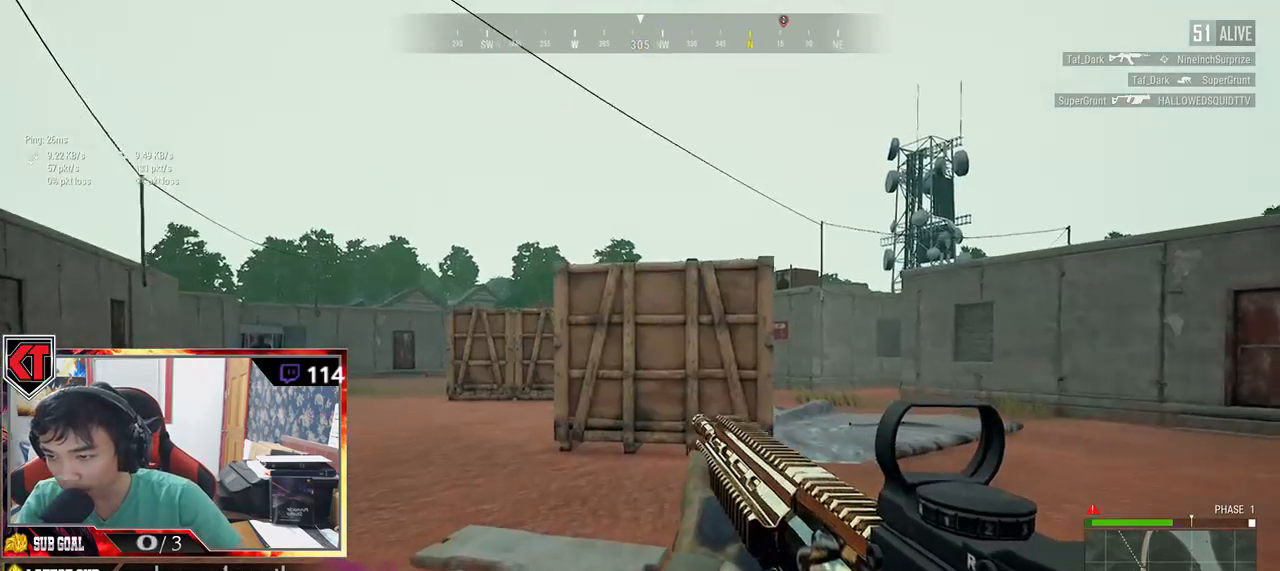
{"keys": ["shift", "w"], "mouse": [], "events": []}
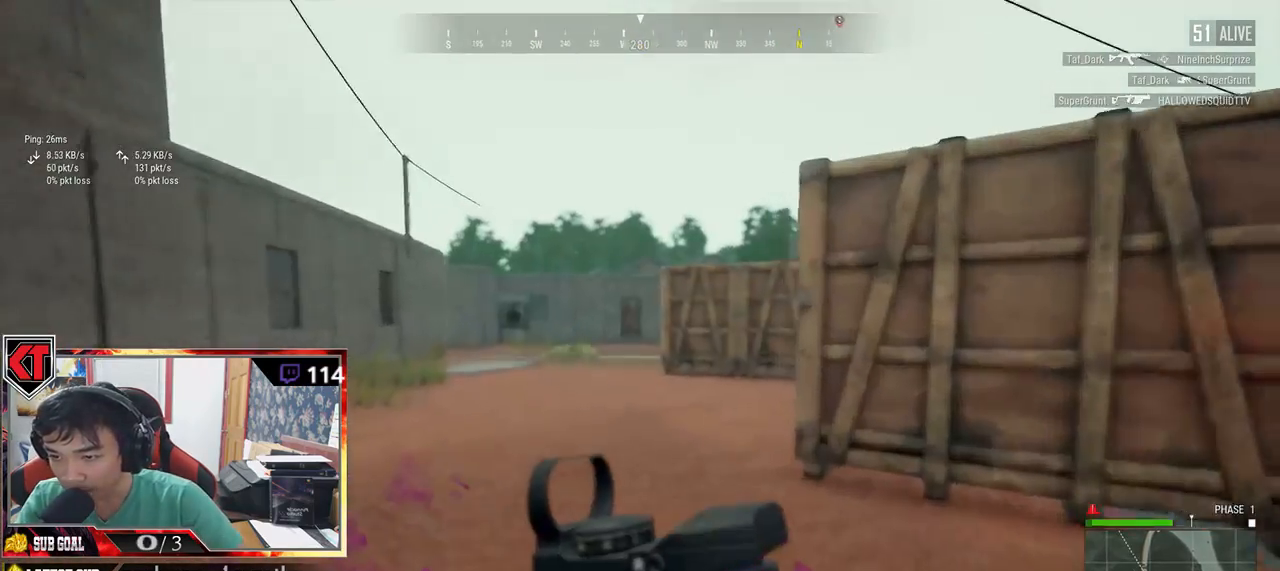
{"keys": ["shift", "w"], "mouse": [], "events": []}
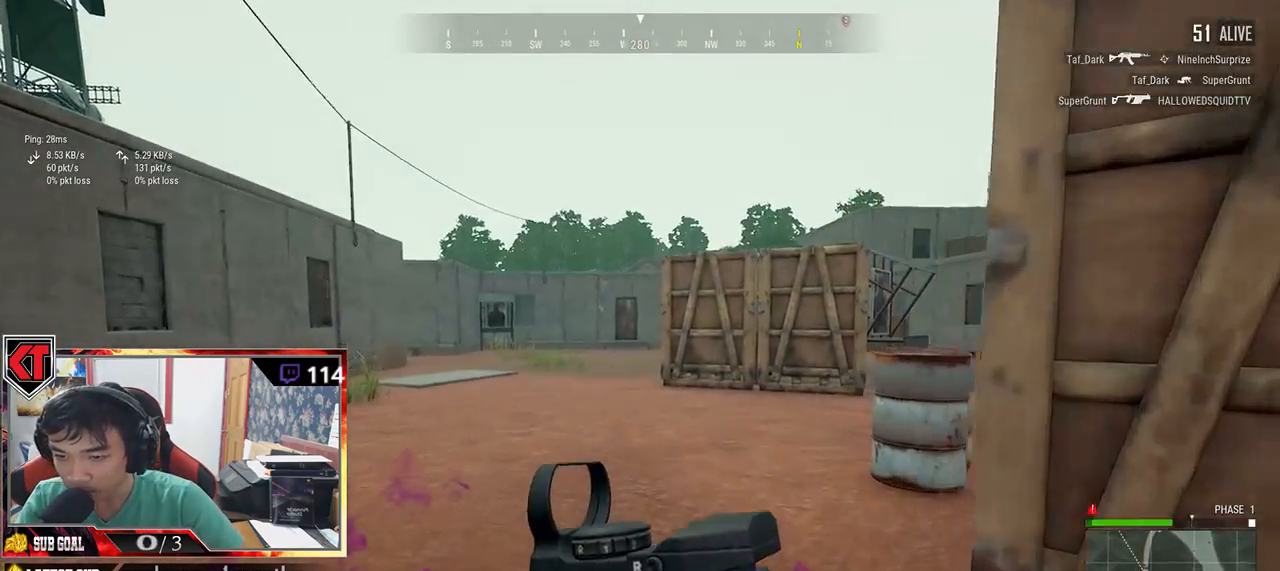
{"keys": ["w"], "mouse": [], "events": [[134, "ctrl", "down"], [267, "ctrl", "up"], [267, "shift", "up"], [384, "tab", "down"], [500, "tab", "up"]]}
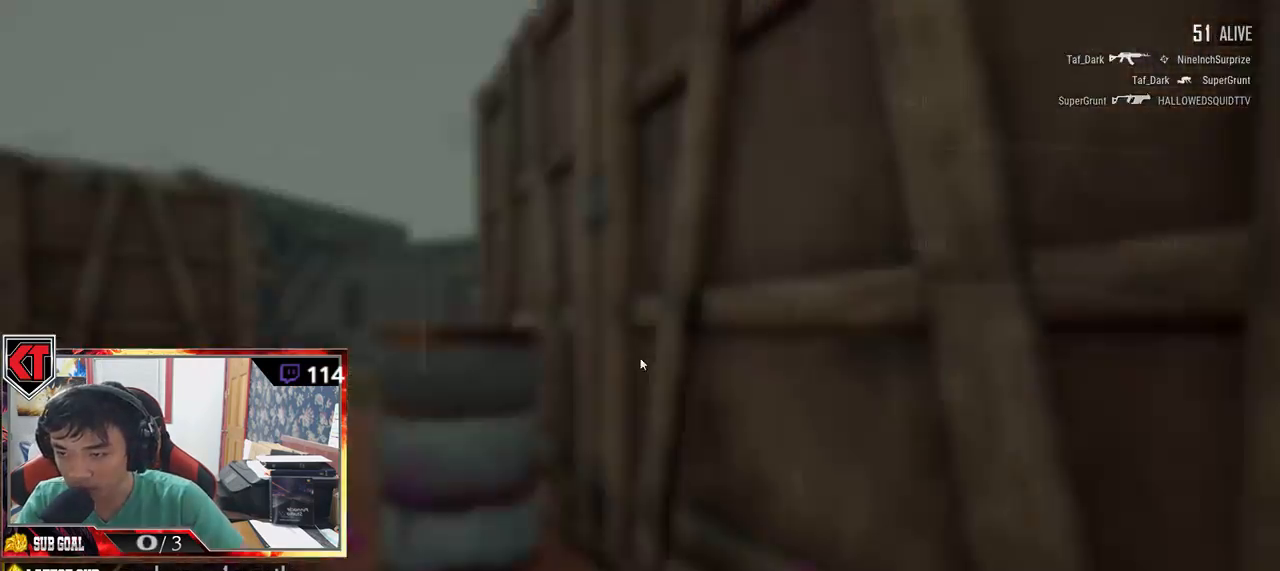
{"keys": [], "mouse": ["right"], "events": [[234, "w", "up"], [450, "mouse_right", "down"]]}
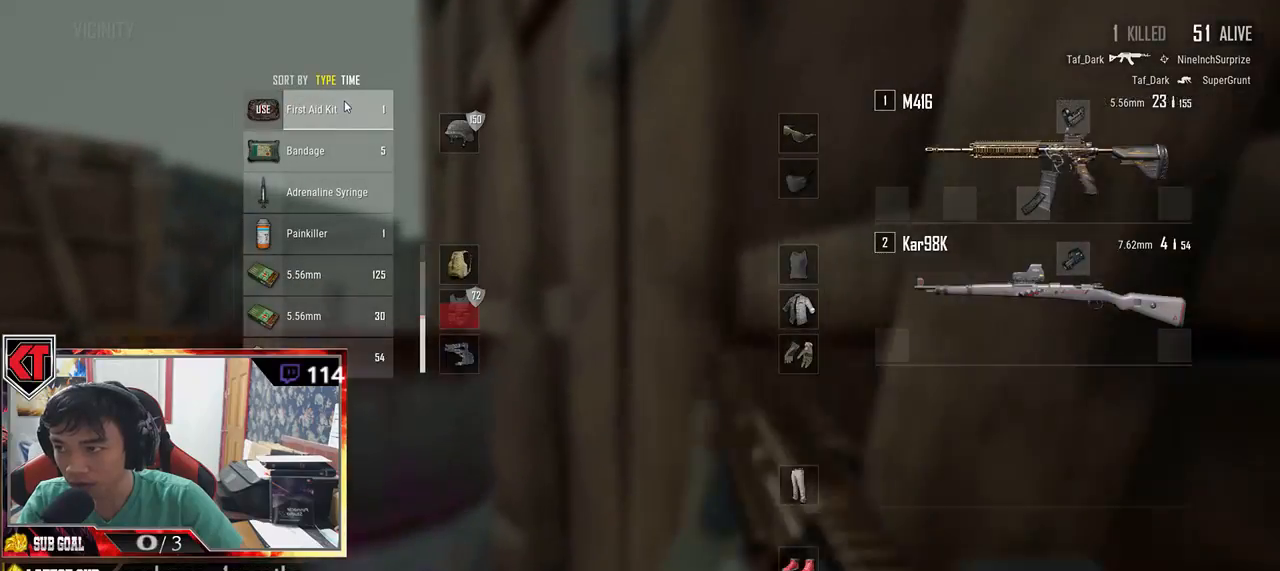
{"keys": [], "mouse": ["right"], "events": [[17, "mouse_right", "up"], [484, "mouse_right", "down"]]}
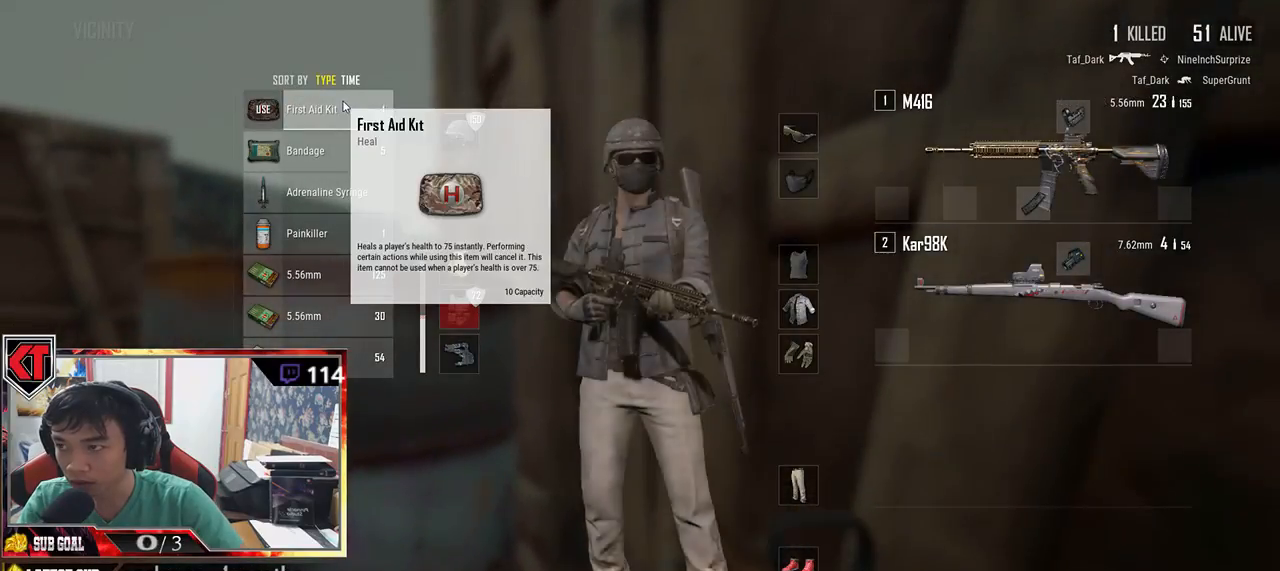
{"keys": [], "mouse": [], "events": [[50, "mouse_right", "up"], [250, "tab", "down"], [350, "tab", "up"]]}